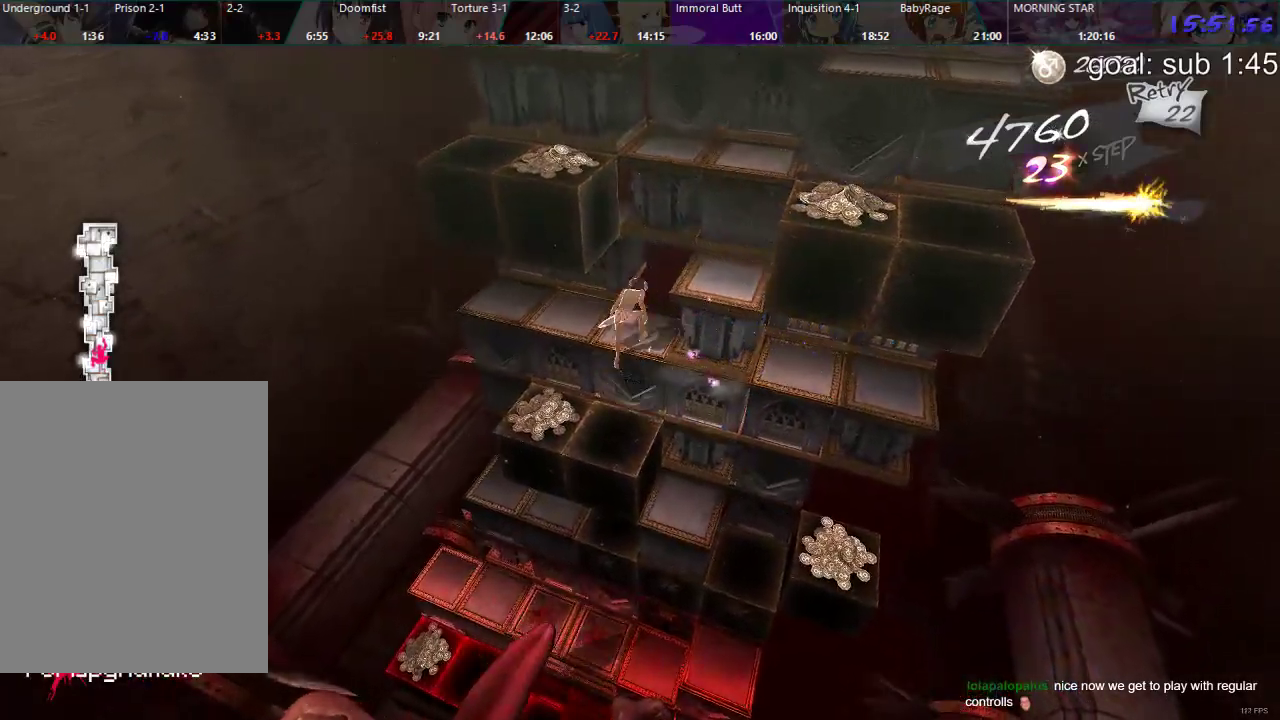
Gameplay with a controller (PlayStation layout); each line is a JSON object with the inputs held at the frame after it. "events" lists button and stick changes between this image and that frame as [ms after this image, input, new state], when the widget could be followed in between.
{"buttons": ["DPAD_RIGHT"], "left_stick": "center", "right_stick": "center", "events": [[117, "DPAD_RIGHT", "down"]]}
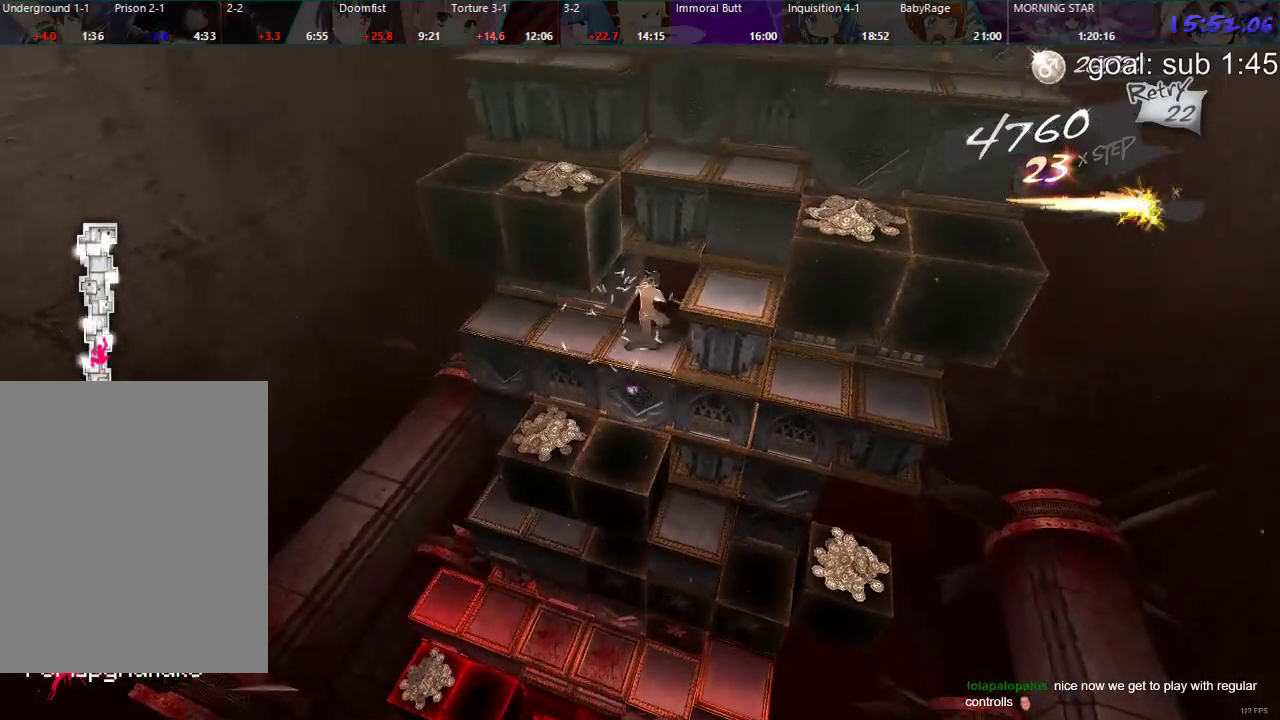
{"buttons": ["DPAD_UP"], "left_stick": "center", "right_stick": "center", "events": [[133, "DPAD_RIGHT", "up"], [383, "DPAD_UP", "down"]]}
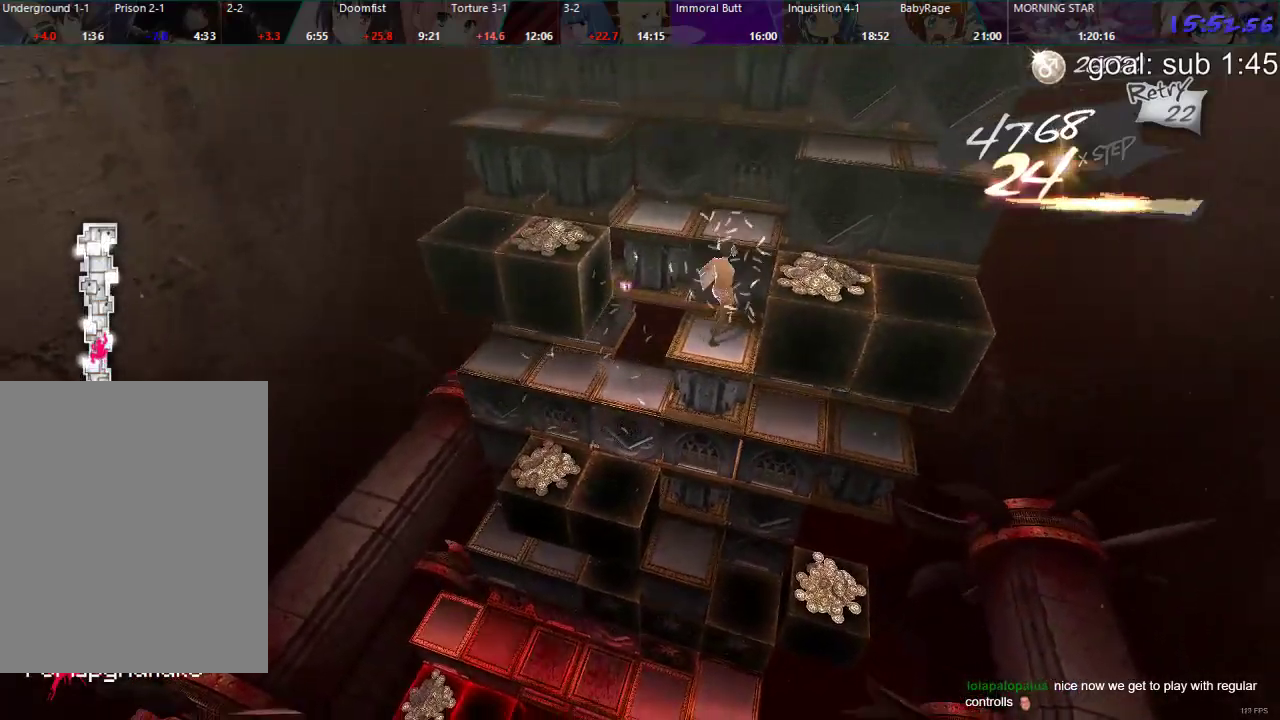
{"buttons": [], "left_stick": "center", "right_stick": "center", "events": [[267, "DPAD_UP", "up"]]}
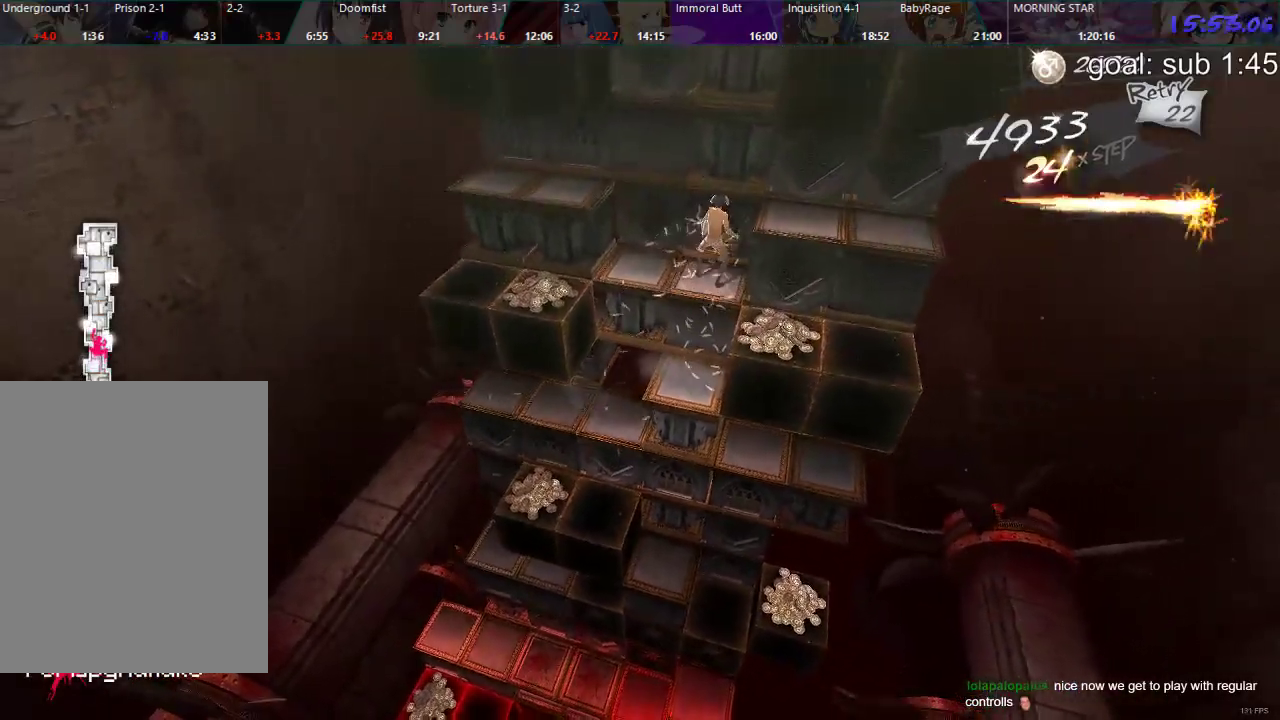
{"buttons": [], "left_stick": "center", "right_stick": "center", "events": [[83, "DPAD_LEFT", "down"], [300, "DPAD_LEFT", "up"]]}
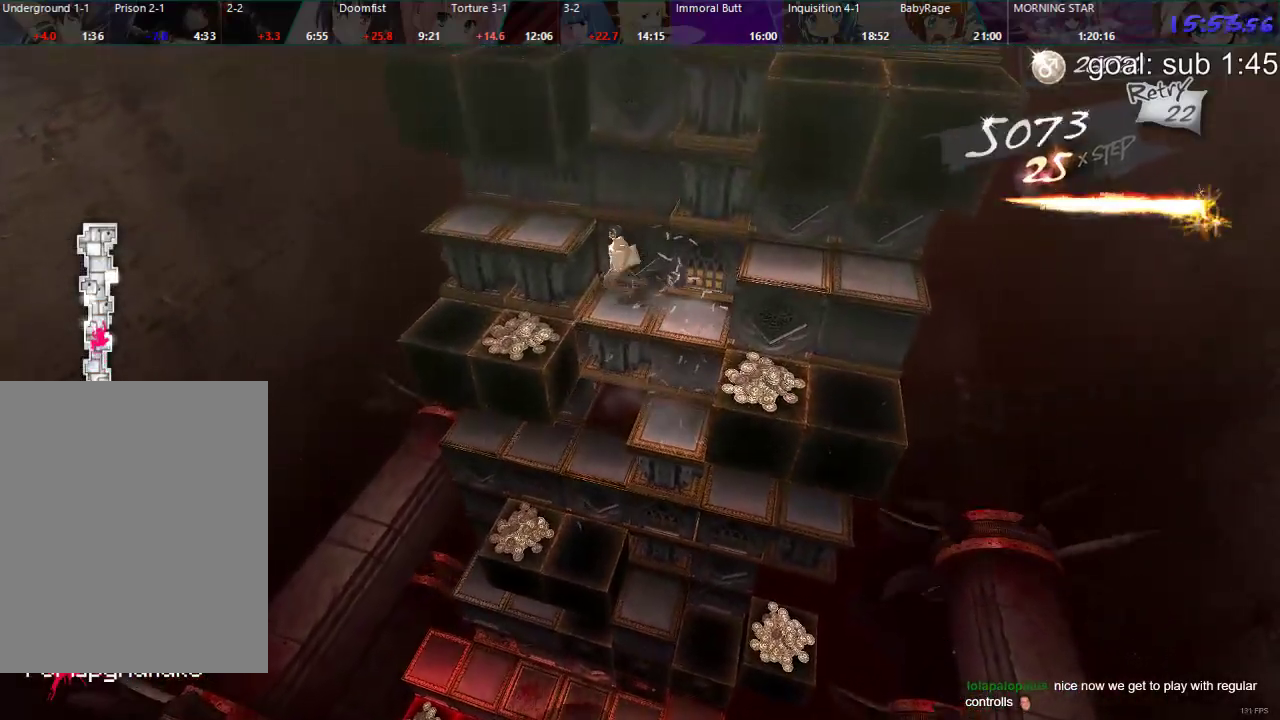
{"buttons": [], "left_stick": "center", "right_stick": "center", "events": [[100, "DPAD_LEFT", "down"], [317, "DPAD_LEFT", "up"]]}
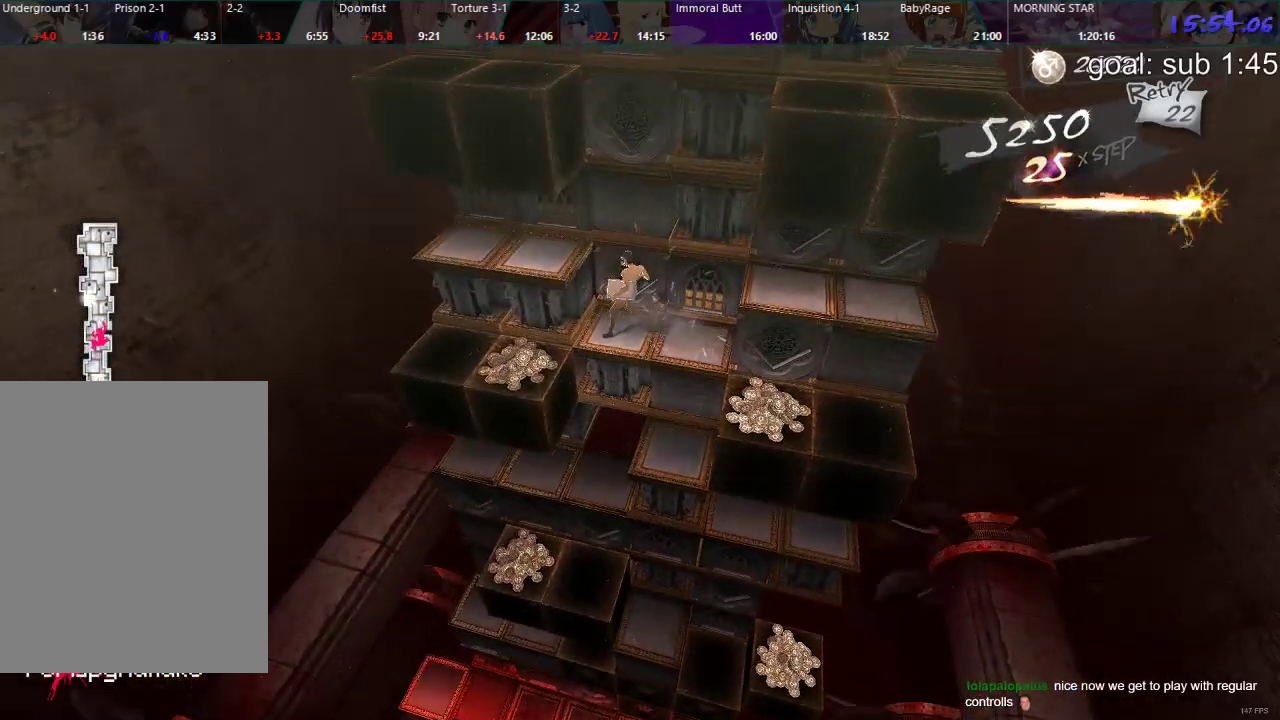
{"buttons": [], "left_stick": "center", "right_stick": "center", "events": []}
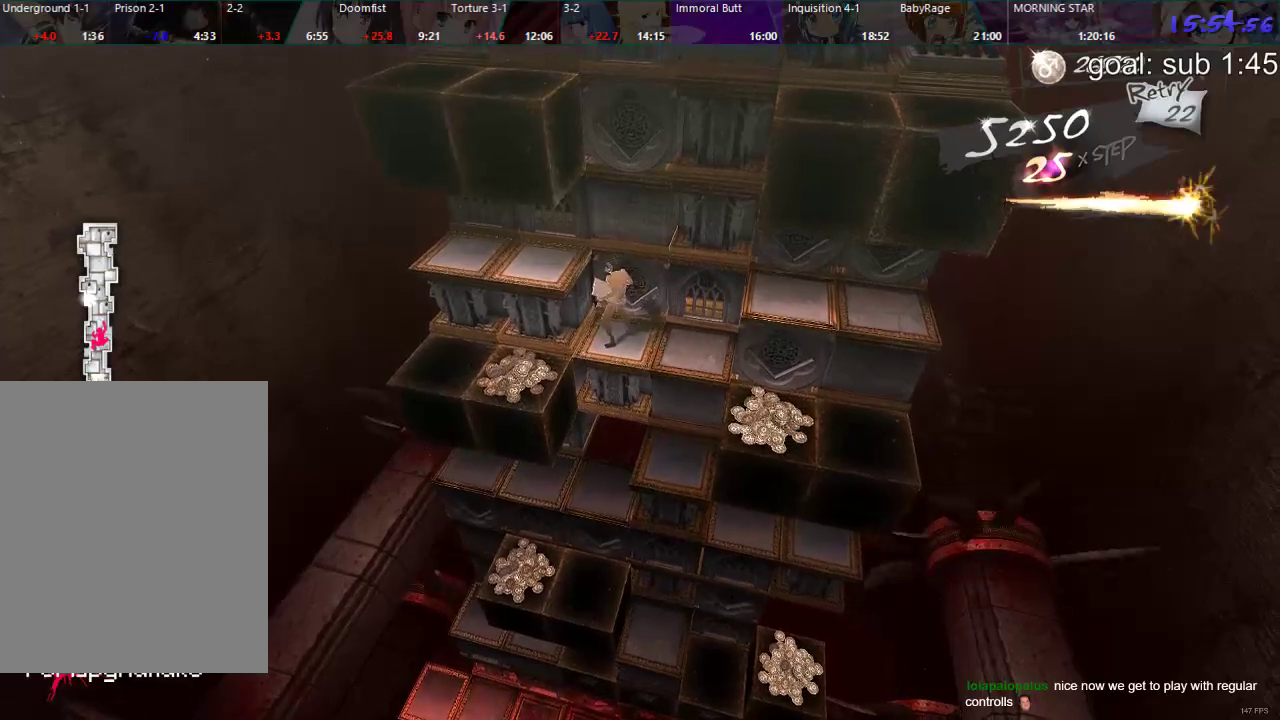
{"buttons": [], "left_stick": "center", "right_stick": "center", "events": [[67, "DPAD_RIGHT", "down"], [350, "DPAD_RIGHT", "up"]]}
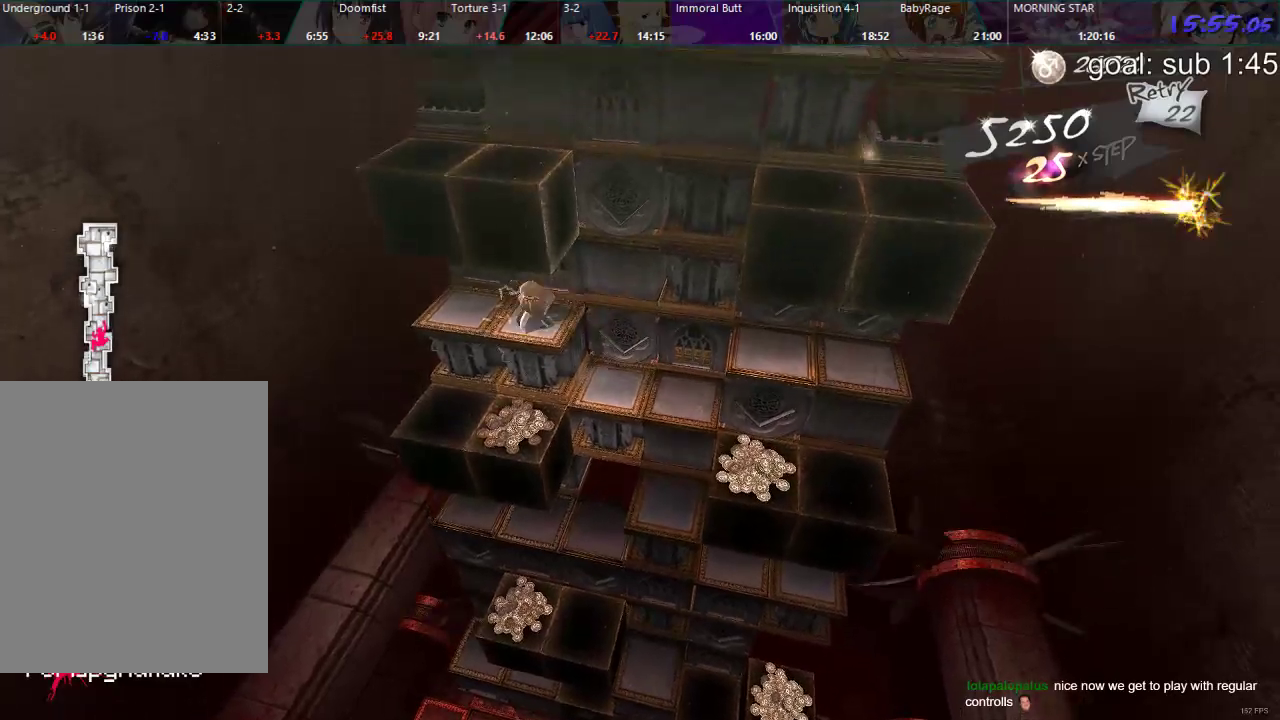
{"buttons": [], "left_stick": "center", "right_stick": "center", "events": []}
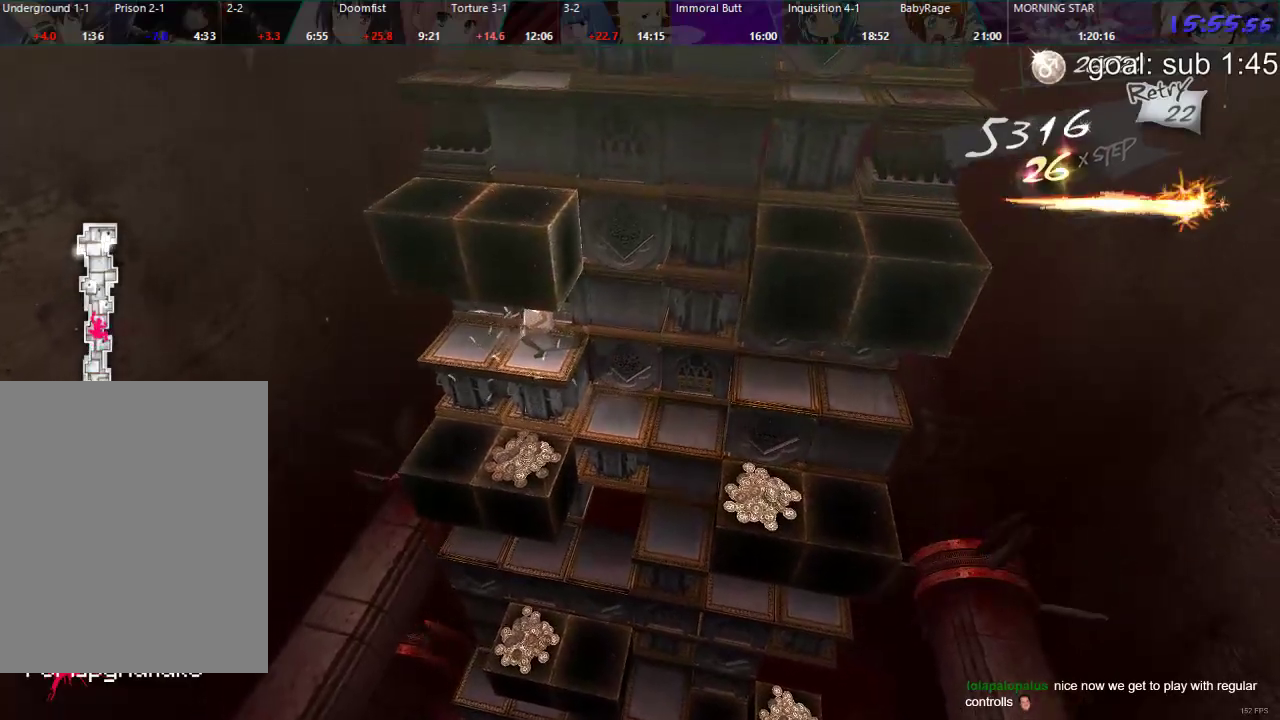
{"buttons": [], "left_stick": "center", "right_stick": "center", "events": []}
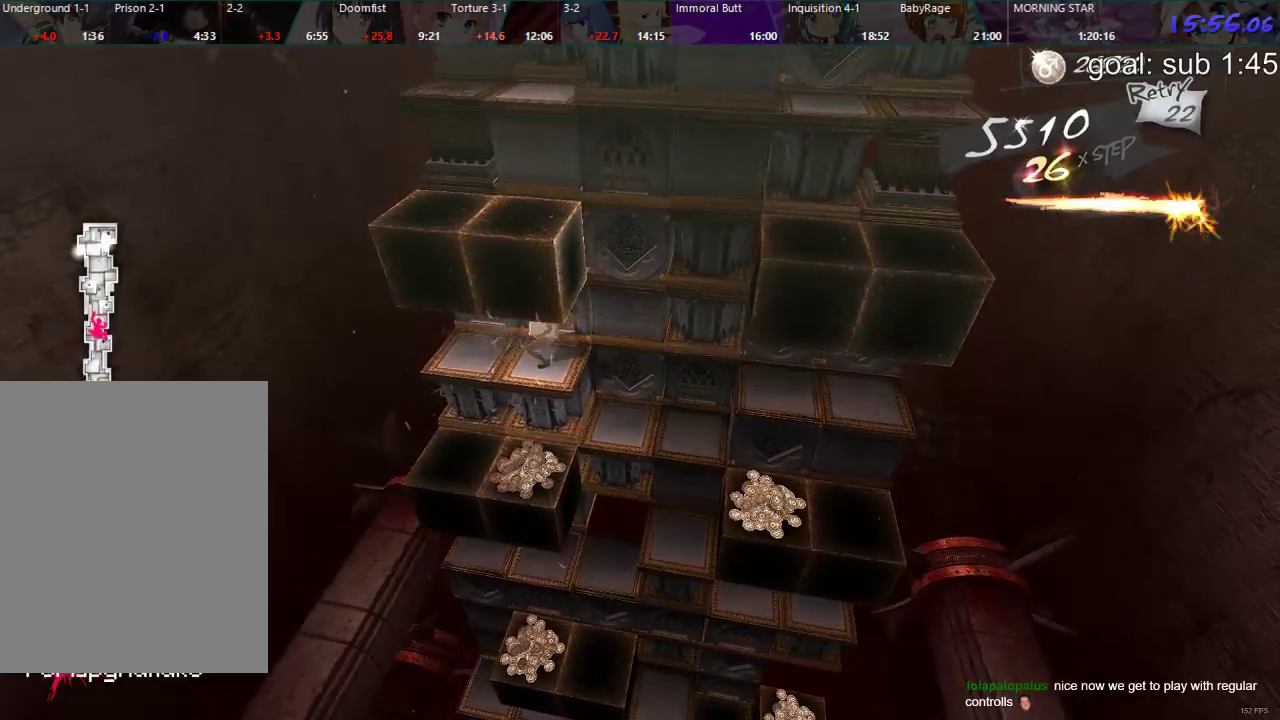
{"buttons": ["CIRCLE"], "left_stick": "center", "right_stick": "center", "events": [[133, "CIRCLE", "down"]]}
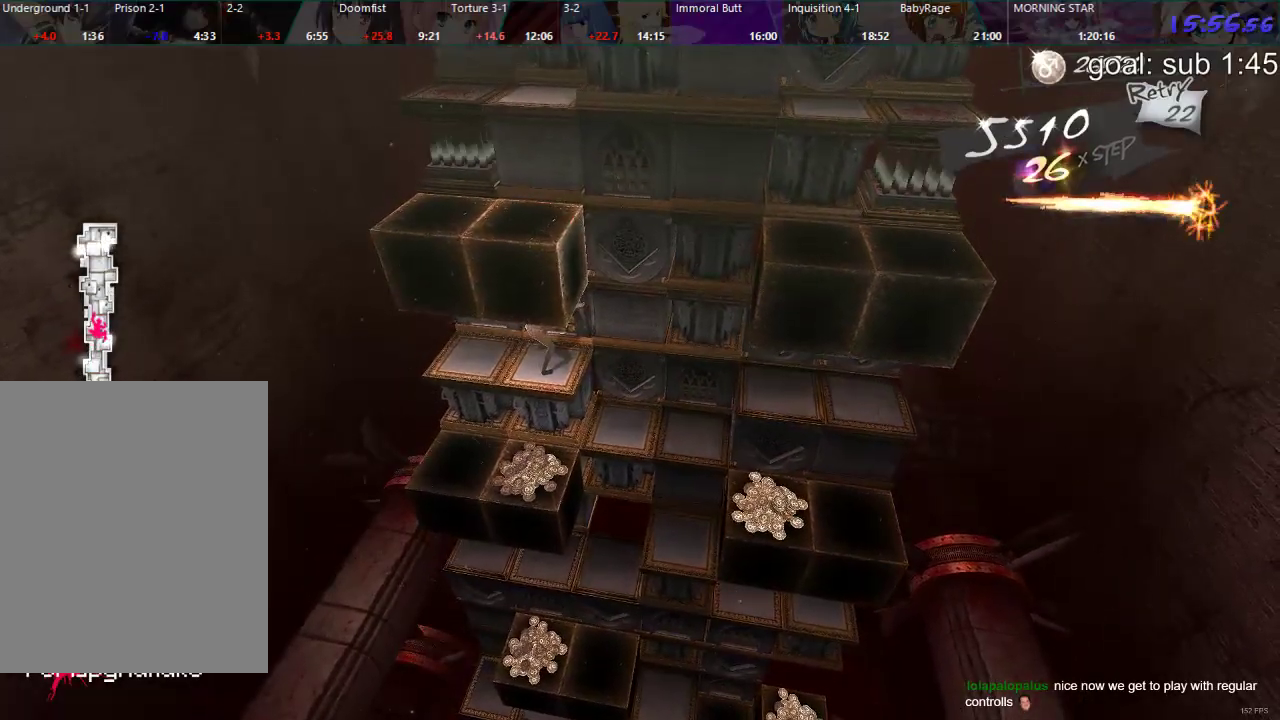
{"buttons": ["CIRCLE", "DPAD_DOWN"], "left_stick": "center", "right_stick": "center", "events": [[433, "DPAD_DOWN", "down"]]}
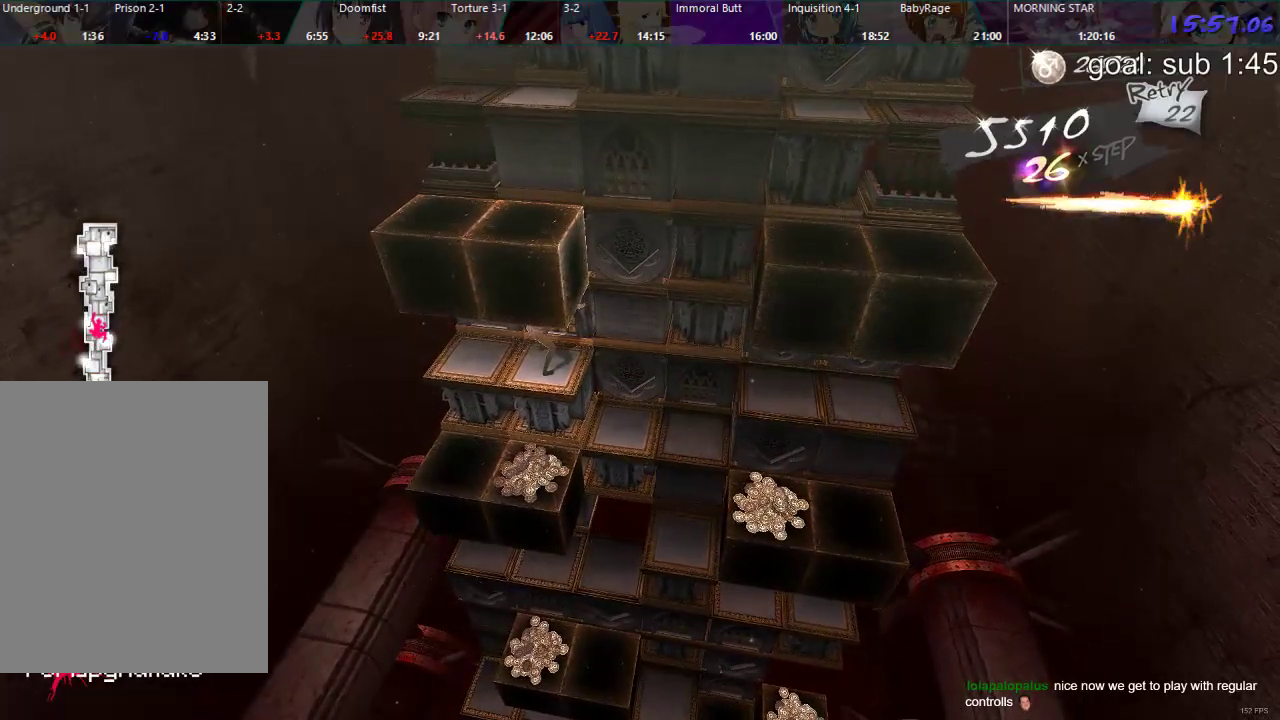
{"buttons": [], "left_stick": "center", "right_stick": "center", "events": [[233, "DPAD_DOWN", "up"], [300, "CIRCLE", "up"]]}
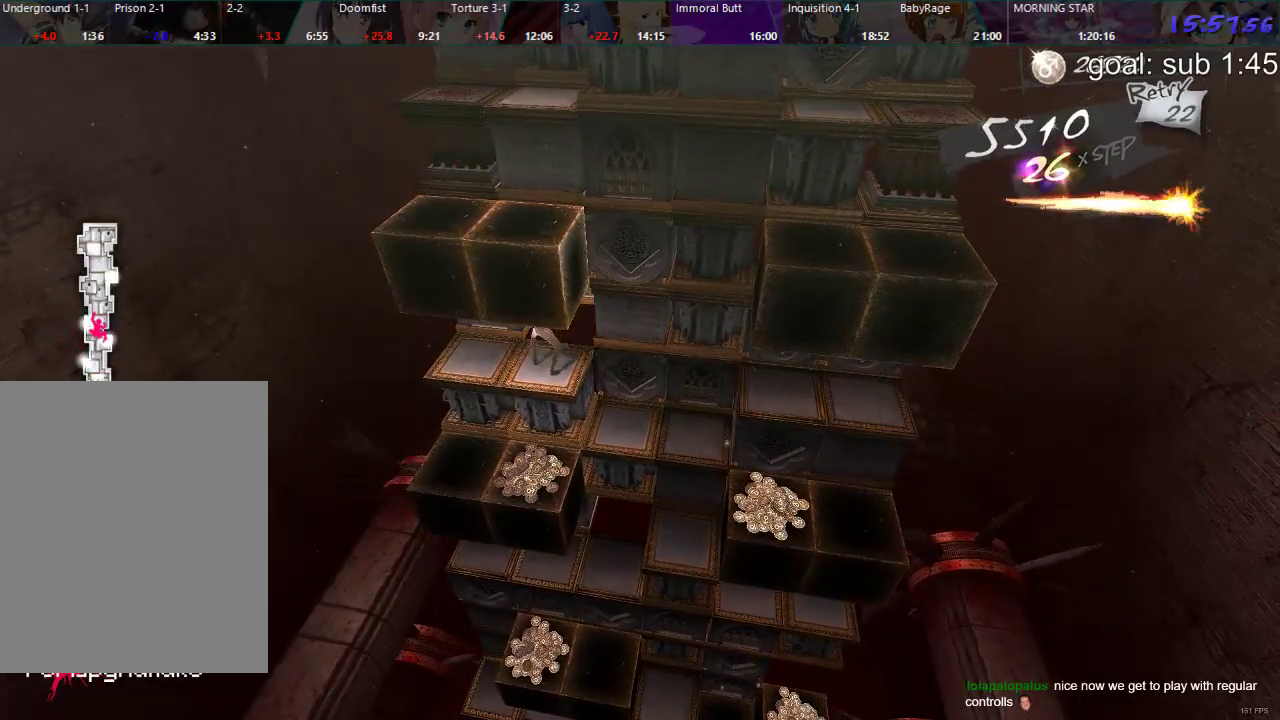
{"buttons": [], "left_stick": "center", "right_stick": "center", "events": [[17, "DPAD_LEFT", "down"], [417, "DPAD_LEFT", "up"]]}
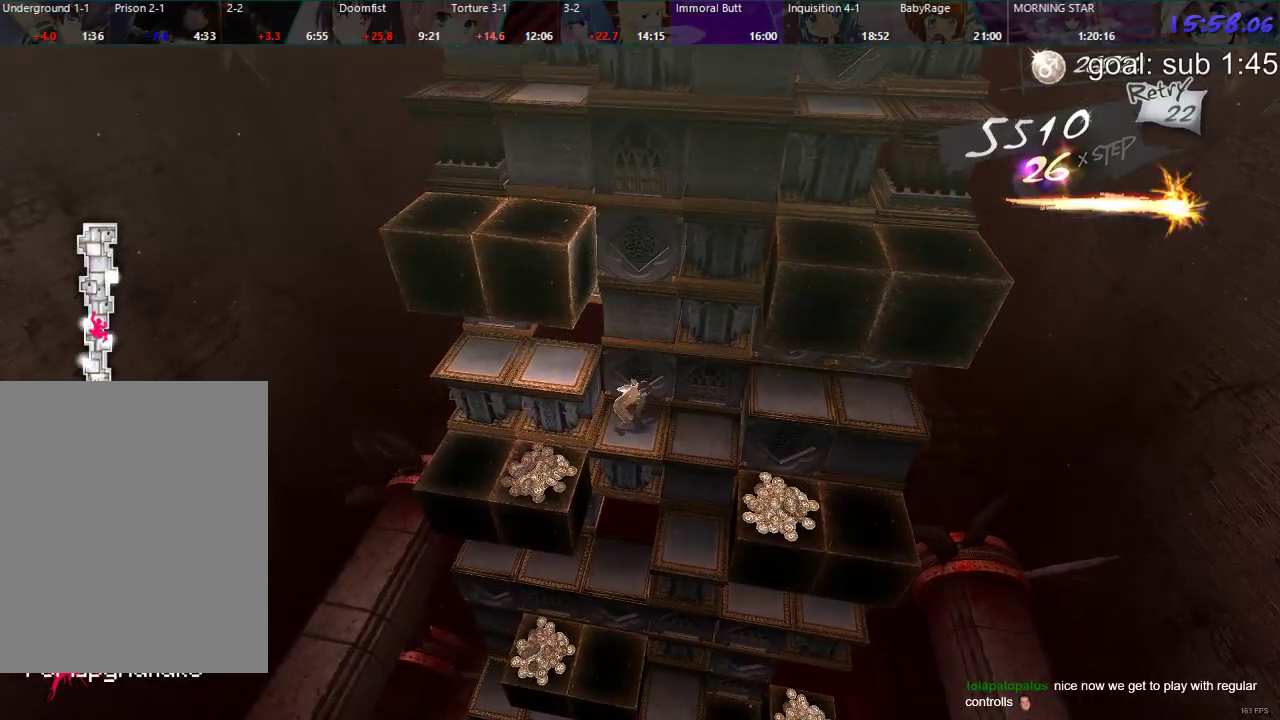
{"buttons": [], "left_stick": "center", "right_stick": "center", "events": []}
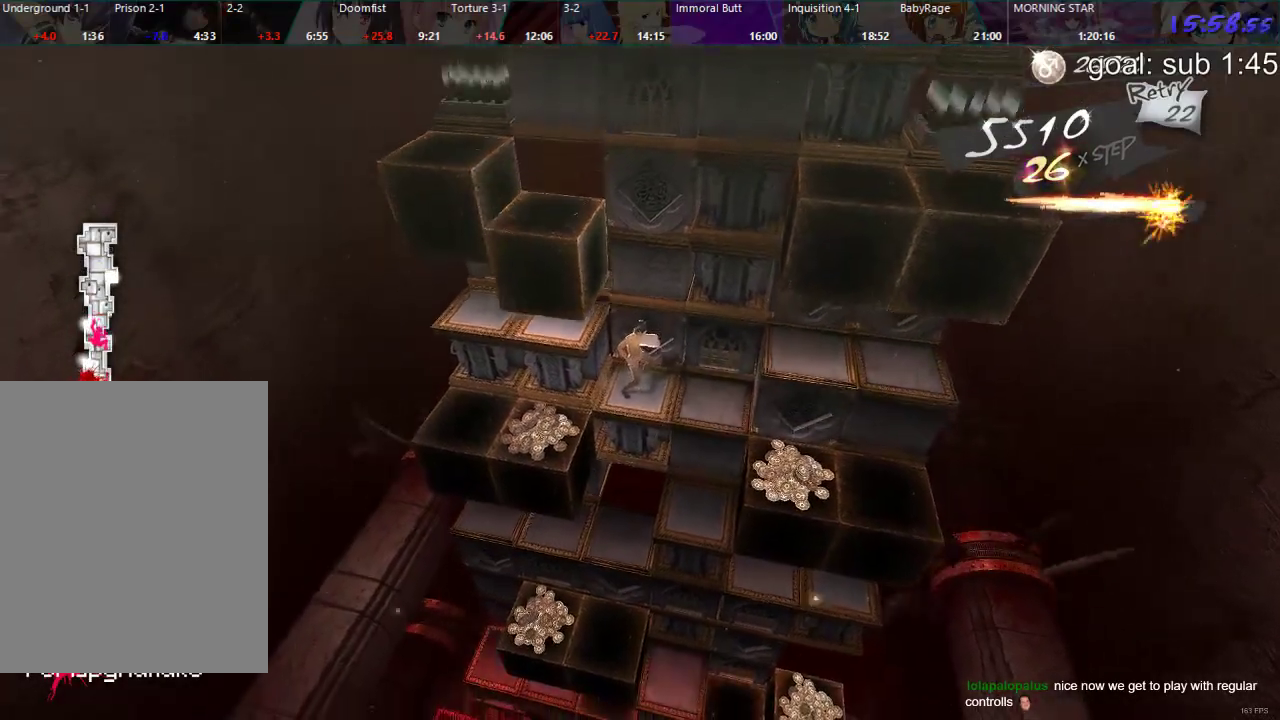
{"buttons": ["CIRCLE"], "left_stick": "center", "right_stick": "center", "events": [[67, "DPAD_RIGHT", "down"], [150, "DPAD_RIGHT", "up"], [333, "CIRCLE", "down"]]}
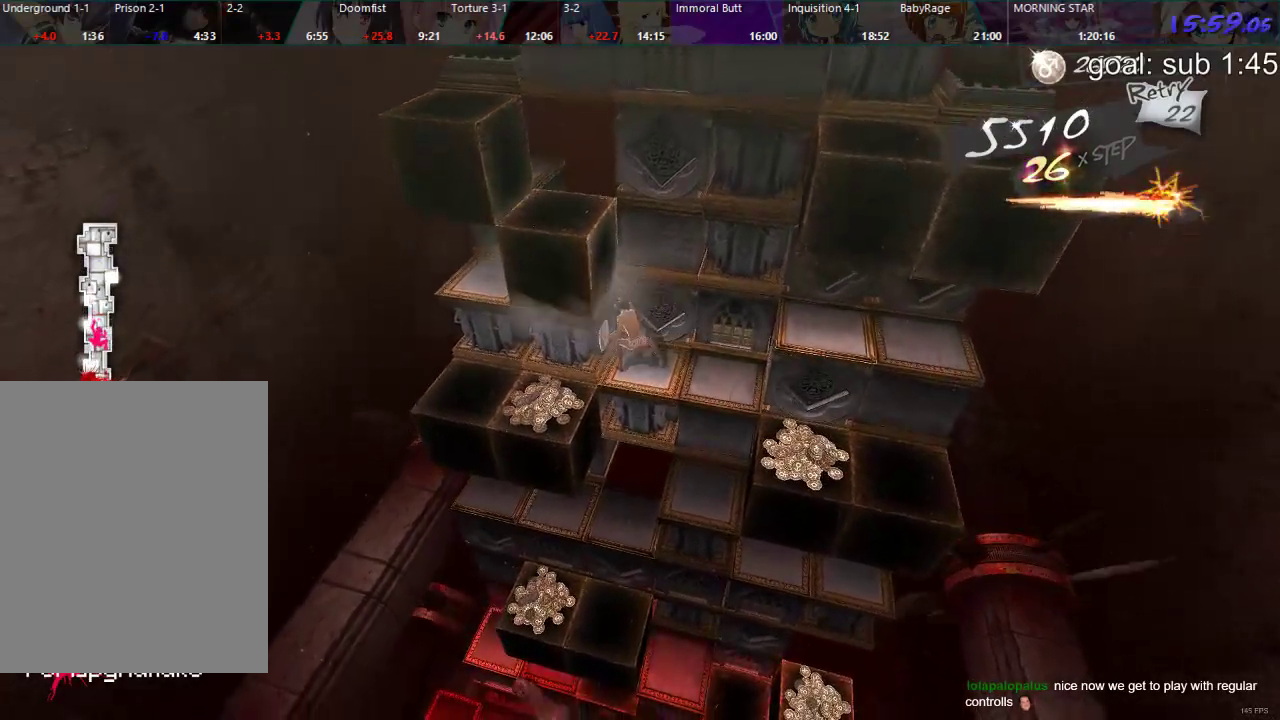
{"buttons": ["CIRCLE", "DPAD_RIGHT"], "left_stick": "center", "right_stick": "center", "events": [[417, "DPAD_RIGHT", "down"]]}
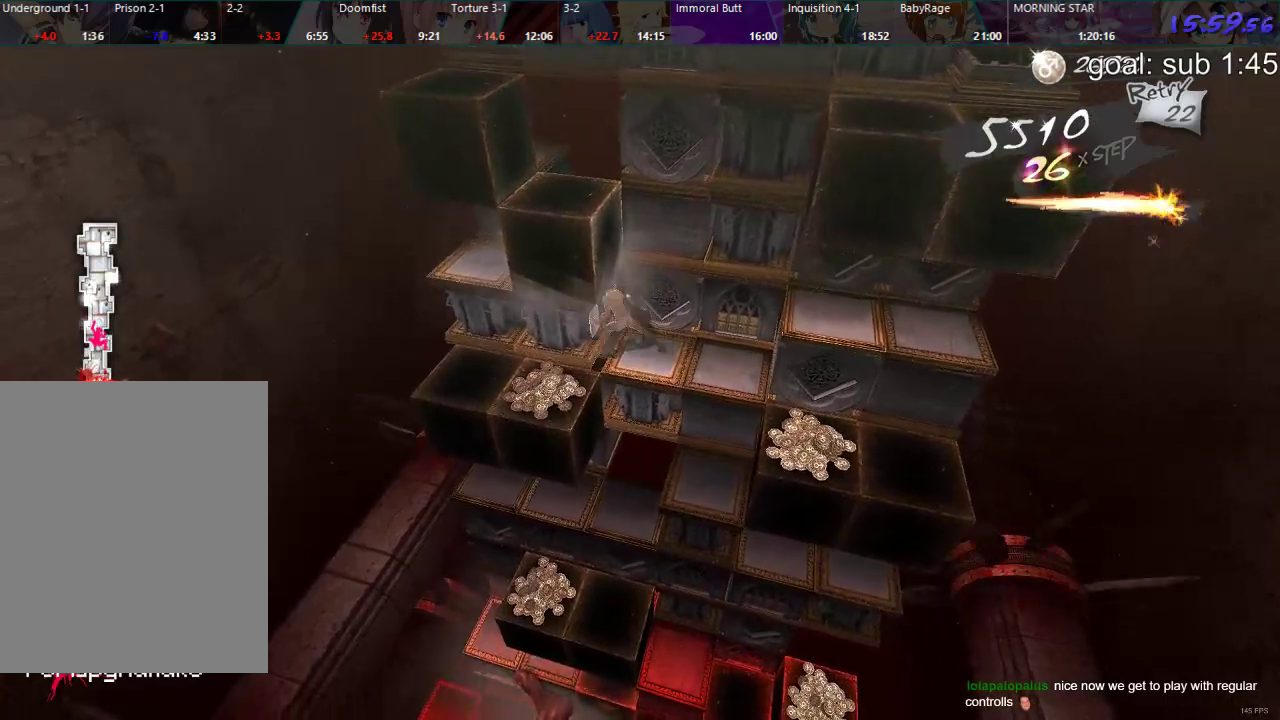
{"buttons": [], "left_stick": "center", "right_stick": "center", "events": [[50, "DPAD_RIGHT", "up"], [450, "CIRCLE", "up"]]}
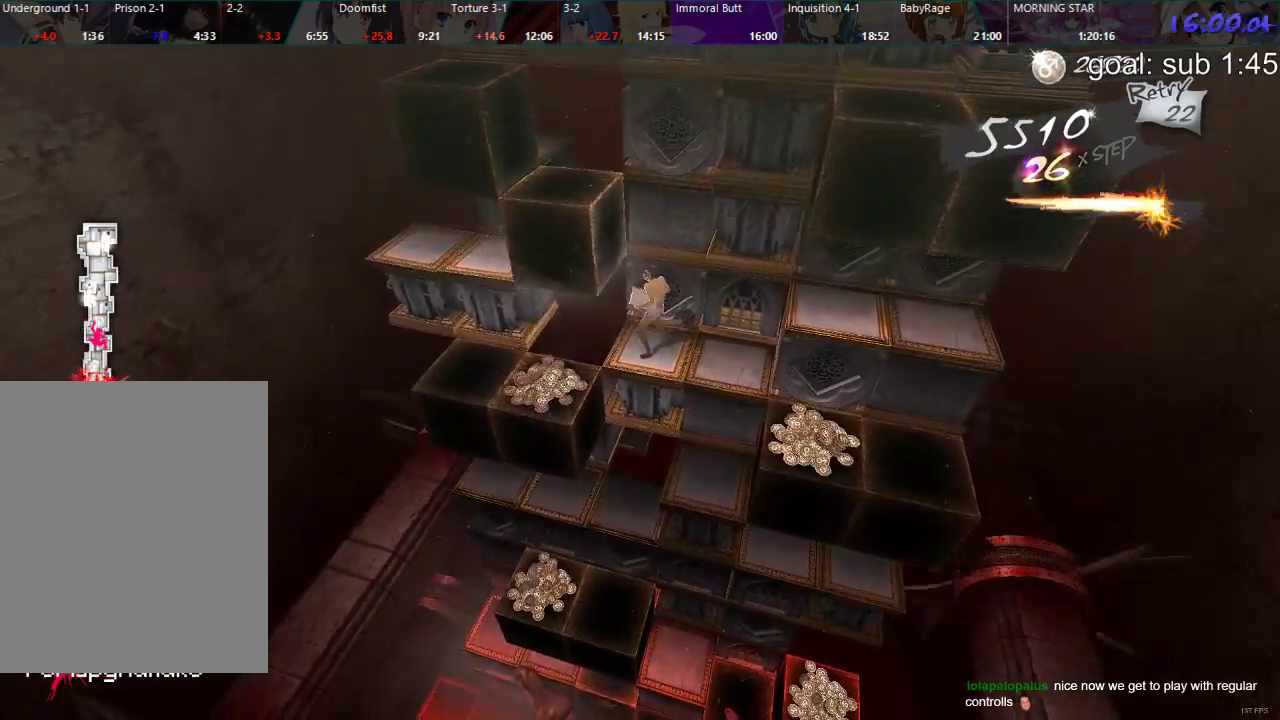
{"buttons": [], "left_stick": "center", "right_stick": "center", "events": [[200, "SELECT", "down"], [350, "SELECT", "up"]]}
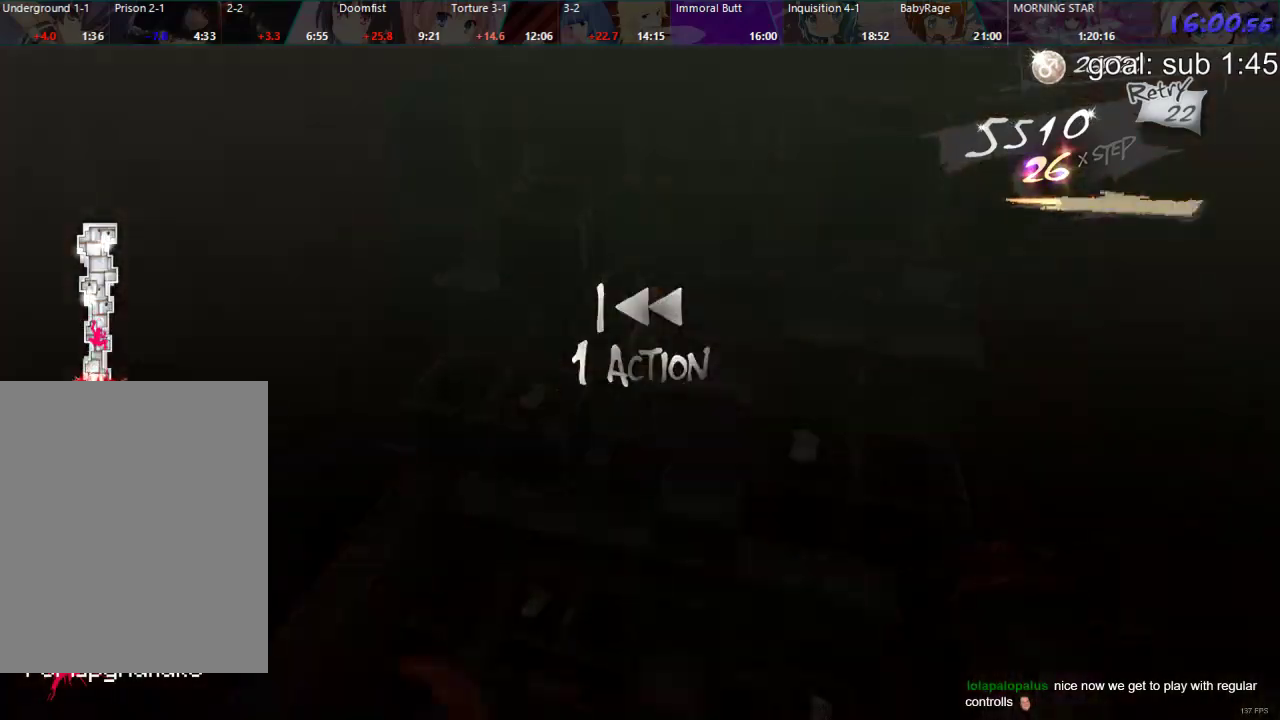
{"buttons": ["CIRCLE"], "left_stick": "center", "right_stick": "center", "events": [[283, "CIRCLE", "down"]]}
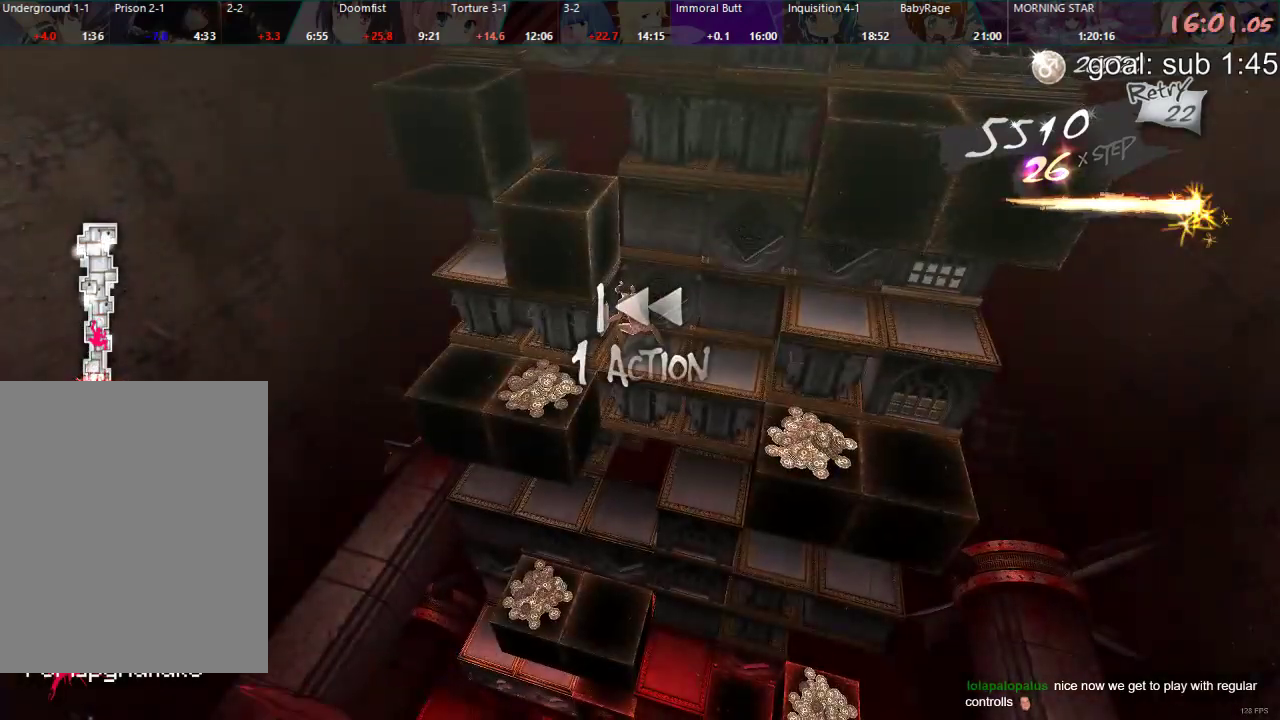
{"buttons": ["CIRCLE"], "left_stick": "center", "right_stick": "center", "events": [[200, "DPAD_LEFT", "down"], [400, "DPAD_LEFT", "up"]]}
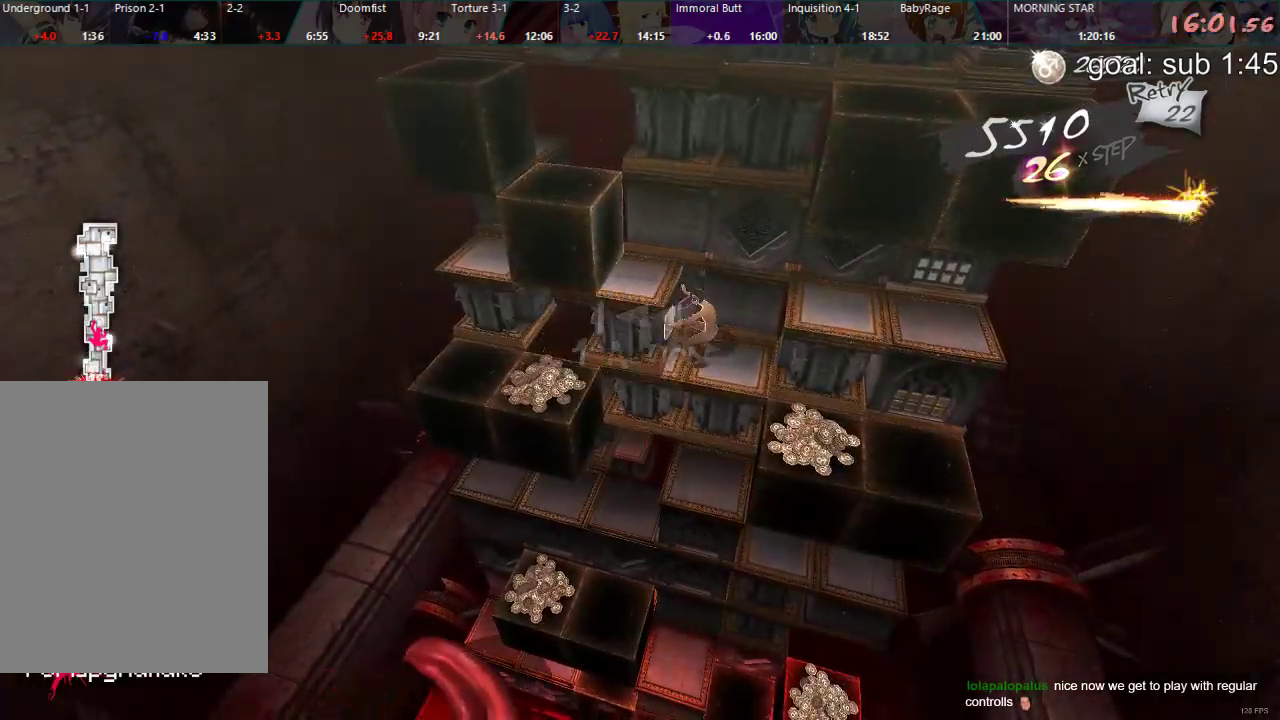
{"buttons": ["DPAD_RIGHT"], "left_stick": "center", "right_stick": "center", "events": [[17, "CIRCLE", "up"], [150, "DPAD_RIGHT", "down"]]}
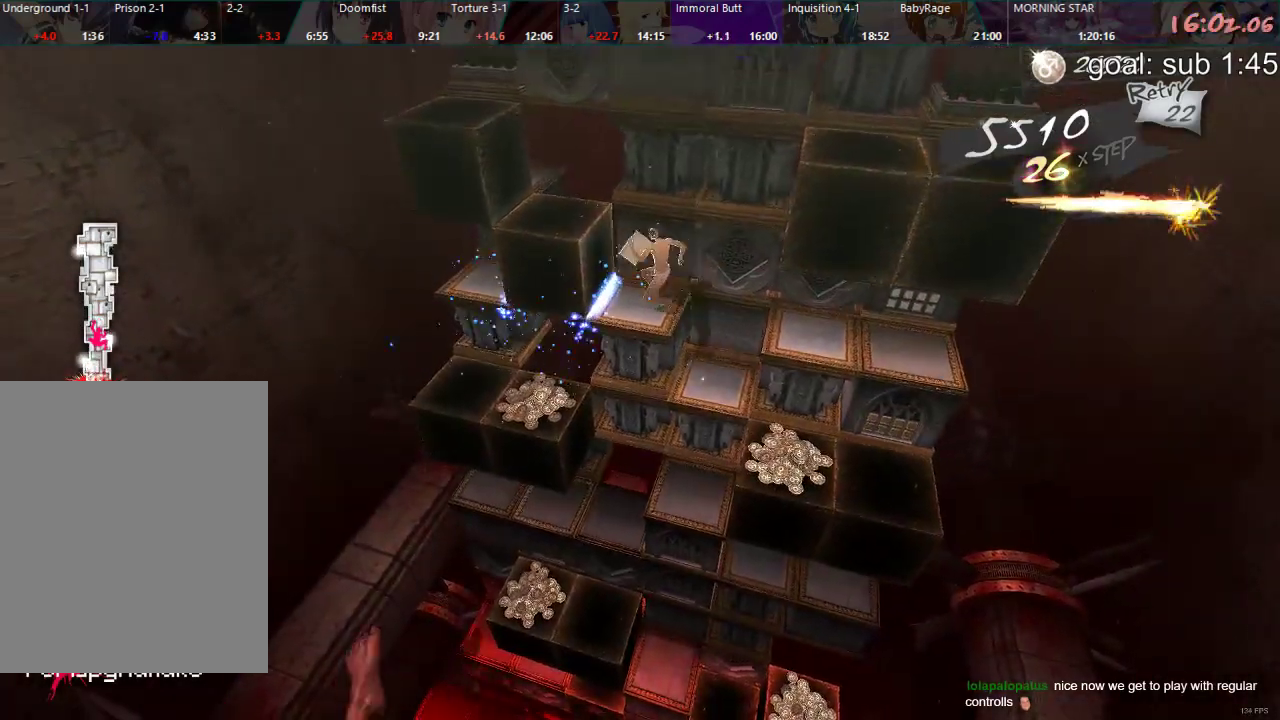
{"buttons": ["DPAD_RIGHT"], "left_stick": "center", "right_stick": "center", "events": []}
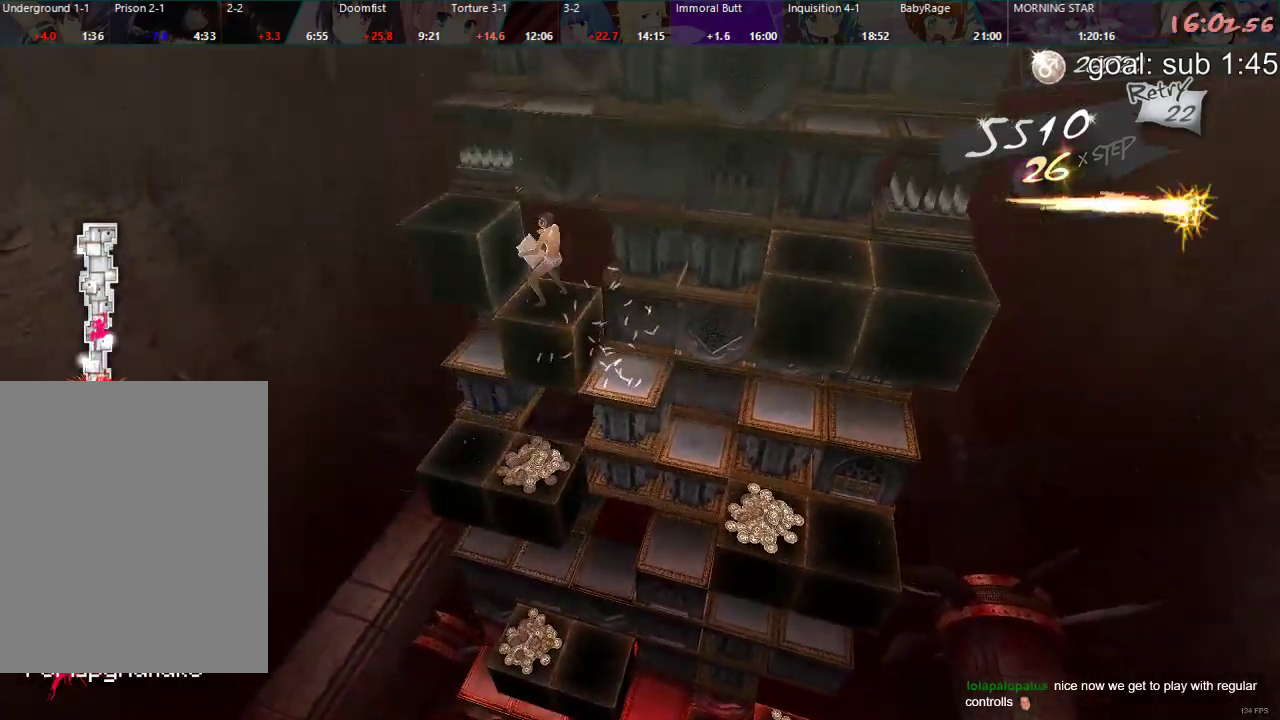
{"buttons": ["DPAD_DOWN"], "left_stick": "center", "right_stick": "center", "events": [[217, "DPAD_RIGHT", "up"], [333, "DPAD_DOWN", "down"]]}
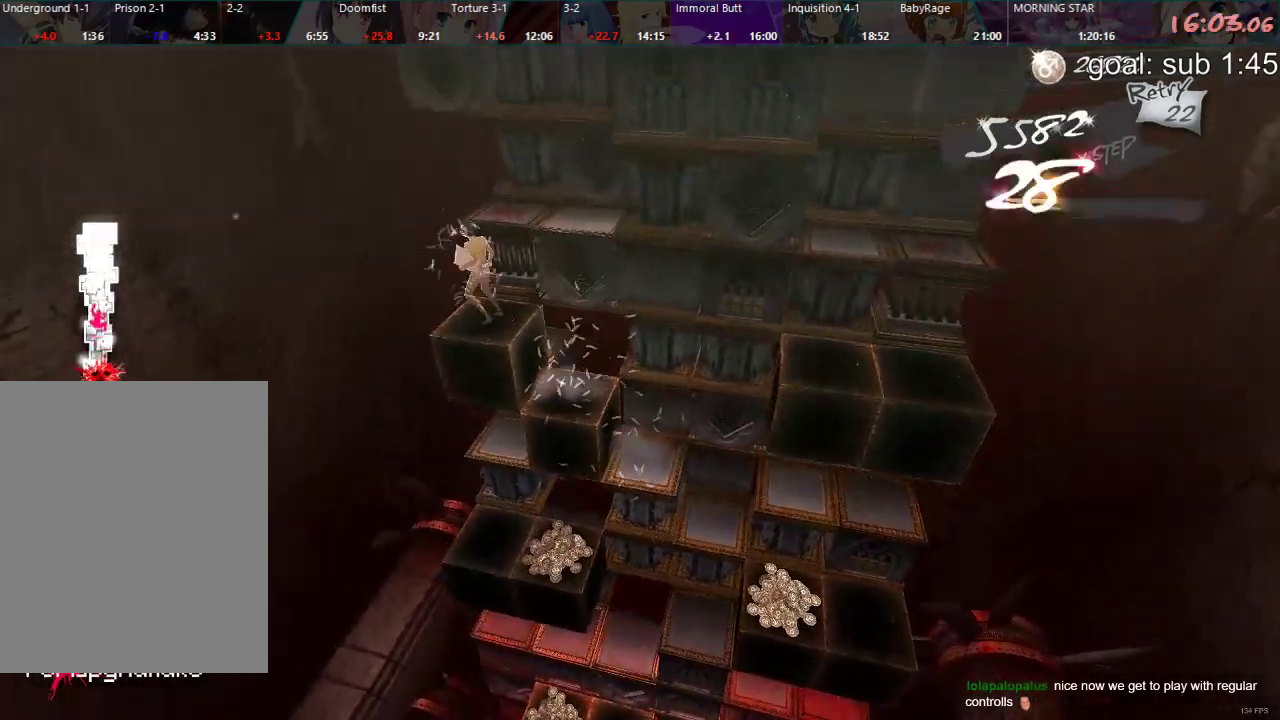
{"buttons": ["DPAD_LEFT"], "left_stick": "center", "right_stick": "center", "events": [[350, "DPAD_DOWN", "up"], [450, "DPAD_LEFT", "down"]]}
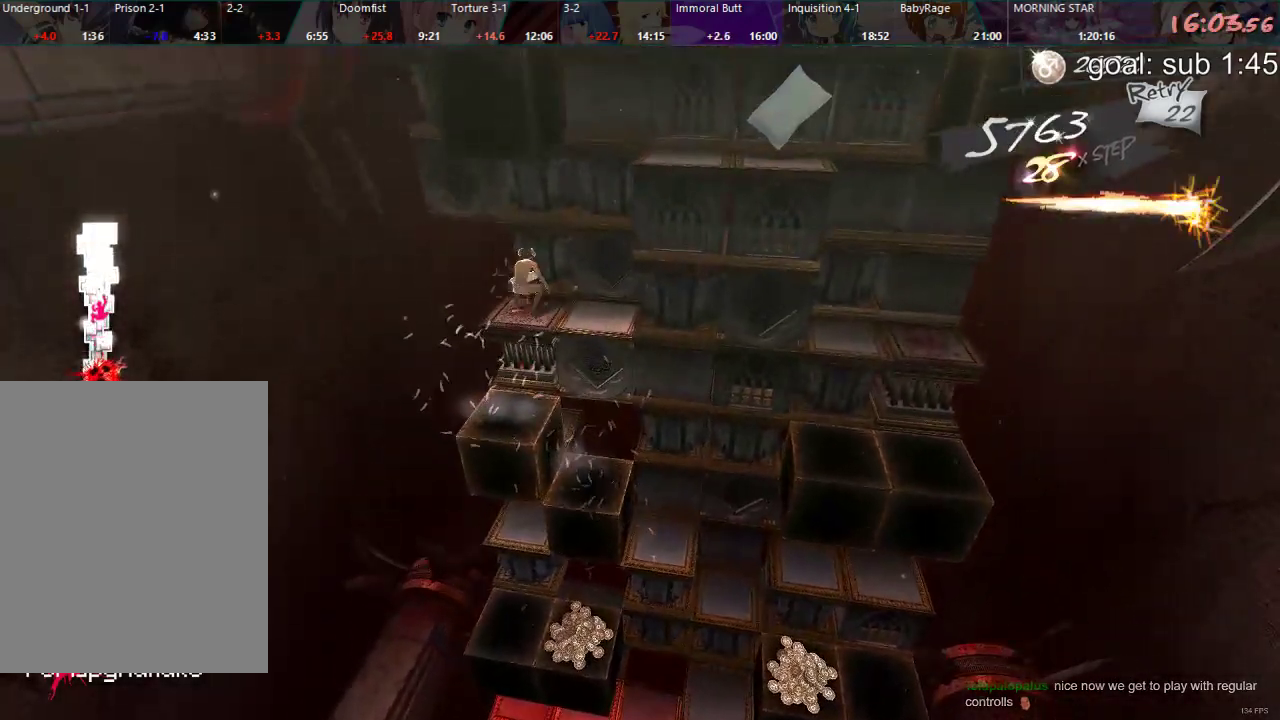
{"buttons": ["CIRCLE"], "left_stick": "center", "right_stick": "center", "events": [[333, "DPAD_LEFT", "up"], [500, "CIRCLE", "down"]]}
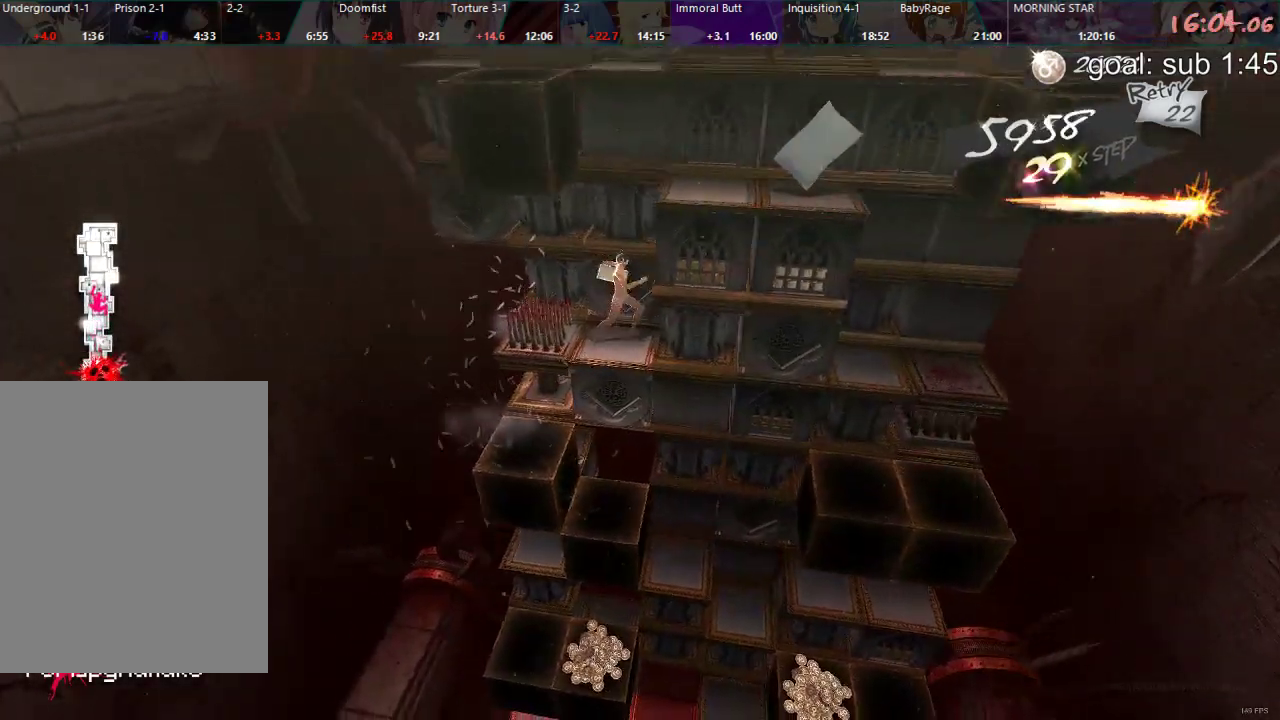
{"buttons": [], "left_stick": "center", "right_stick": "center", "events": [[133, "DPAD_RIGHT", "down"], [417, "DPAD_RIGHT", "up"], [500, "CIRCLE", "up"]]}
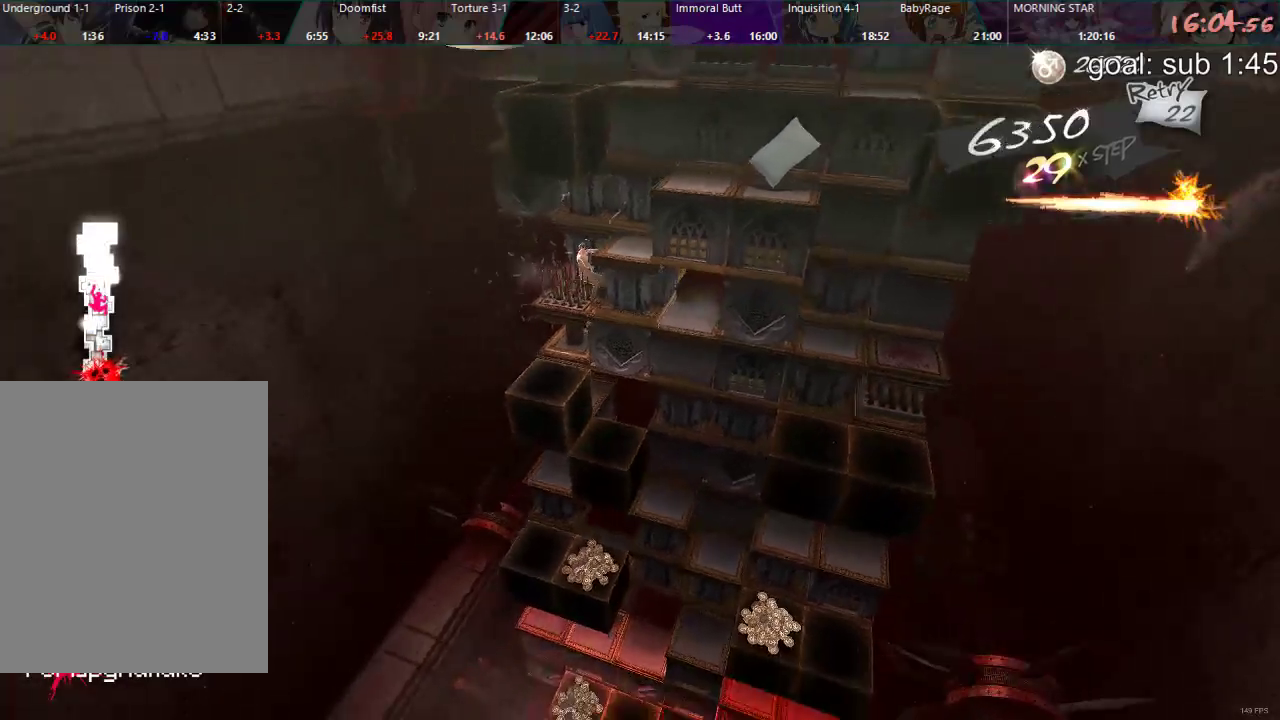
{"buttons": ["DPAD_LEFT"], "left_stick": "center", "right_stick": "center", "events": [[50, "DPAD_LEFT", "down"]]}
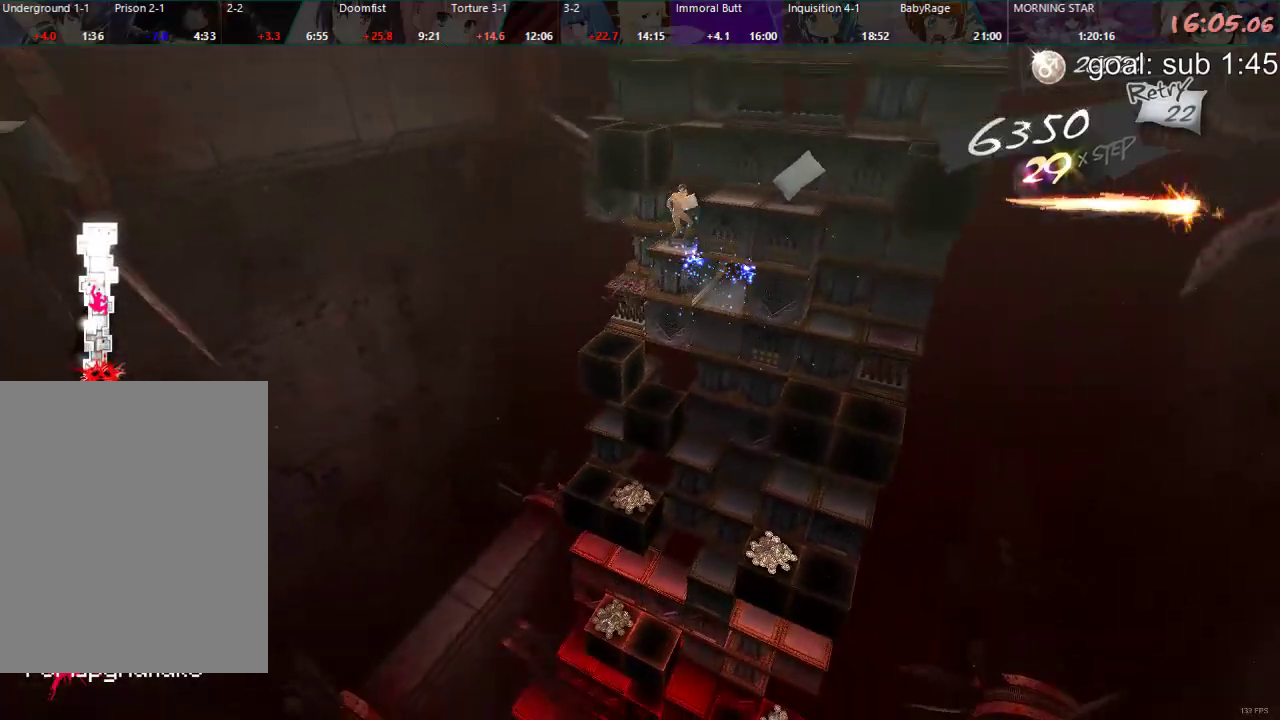
{"buttons": [], "left_stick": "center", "right_stick": "center", "events": [[183, "DPAD_LEFT", "up"]]}
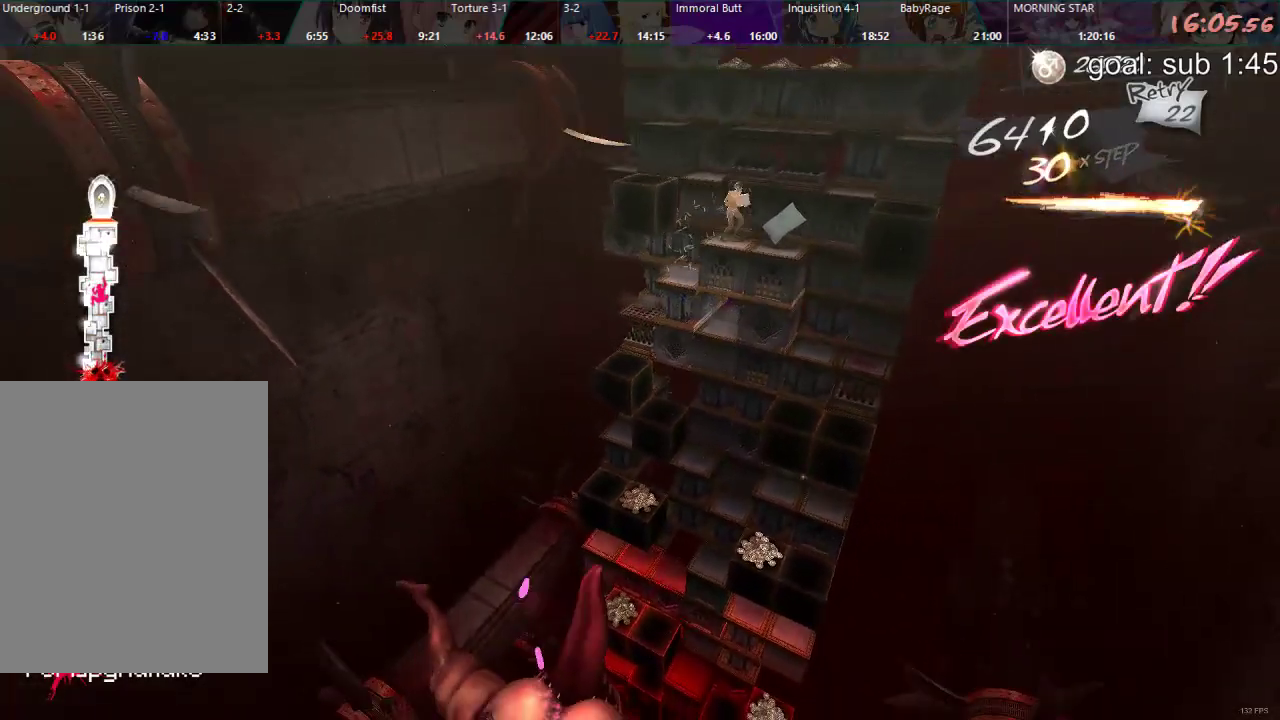
{"buttons": ["CIRCLE"], "left_stick": "center", "right_stick": "center", "events": [[50, "DPAD_UP", "down"], [133, "CIRCLE", "down"], [467, "DPAD_UP", "up"]]}